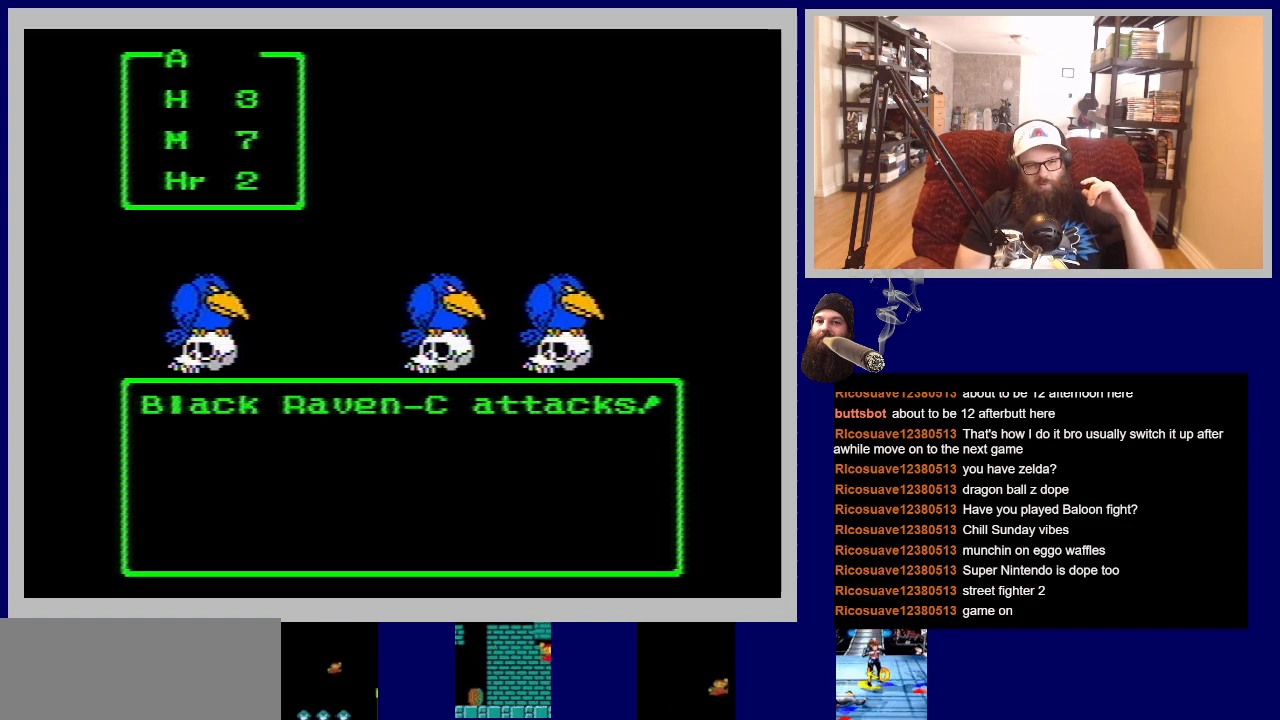
Gameplay with a controller (Nintendo layout); each line is a JSON object with the inputs held at the frame after it. "events" lists button and stick changes between this image and that frame as [ms after this image, input, new state], when the widget could be followed in between. Not read: L3 R3.
{"buttons": [], "events": []}
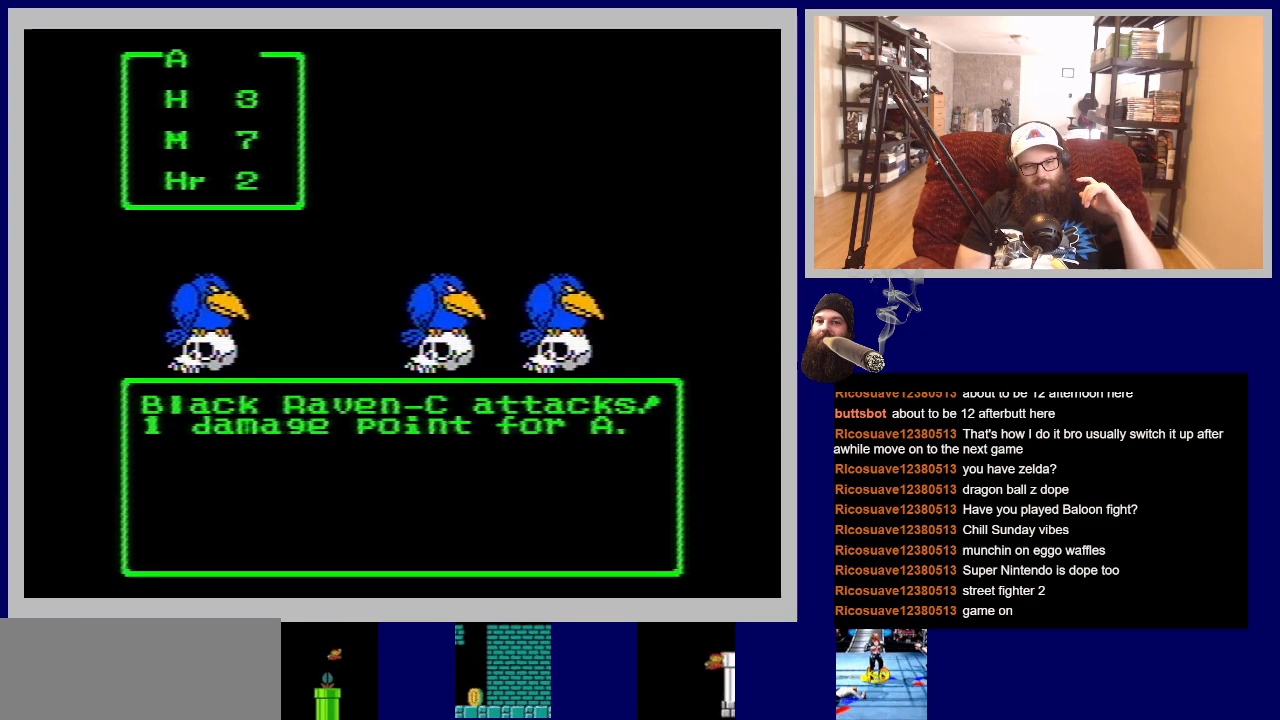
{"buttons": [], "events": [[67, "A", "down"], [233, "A", "up"]]}
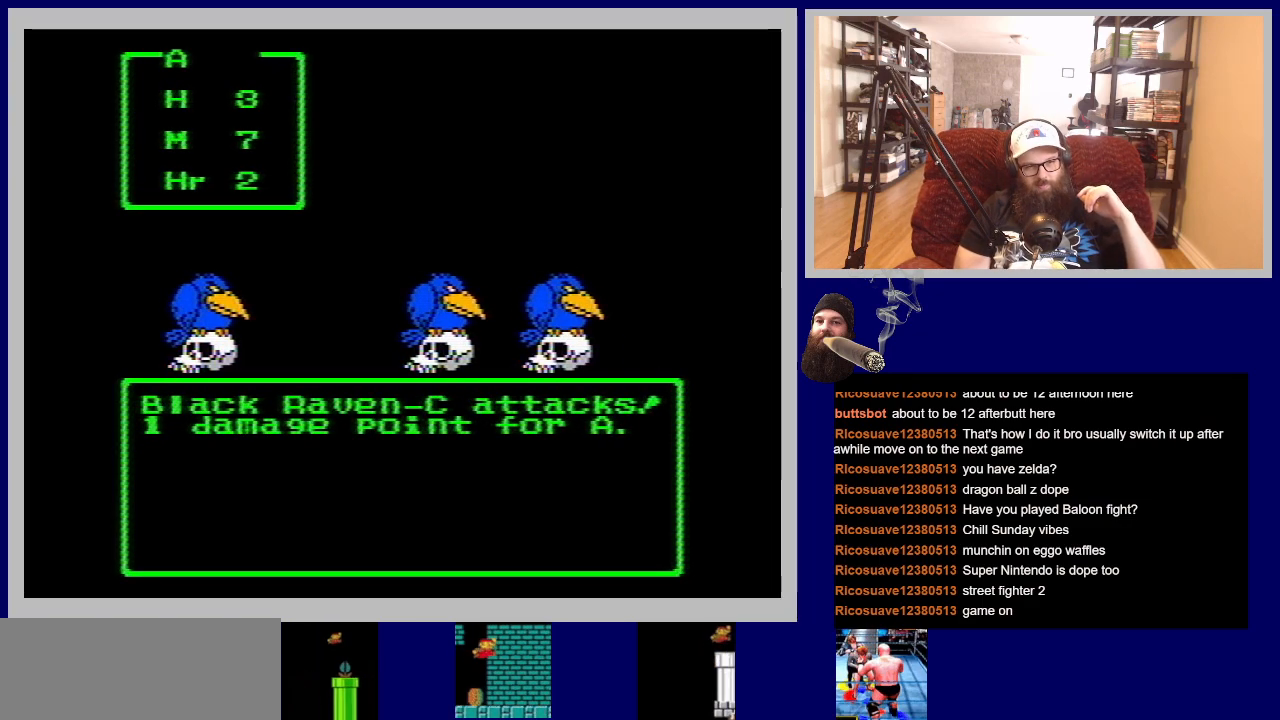
{"buttons": ["A"], "events": [[450, "A", "down"]]}
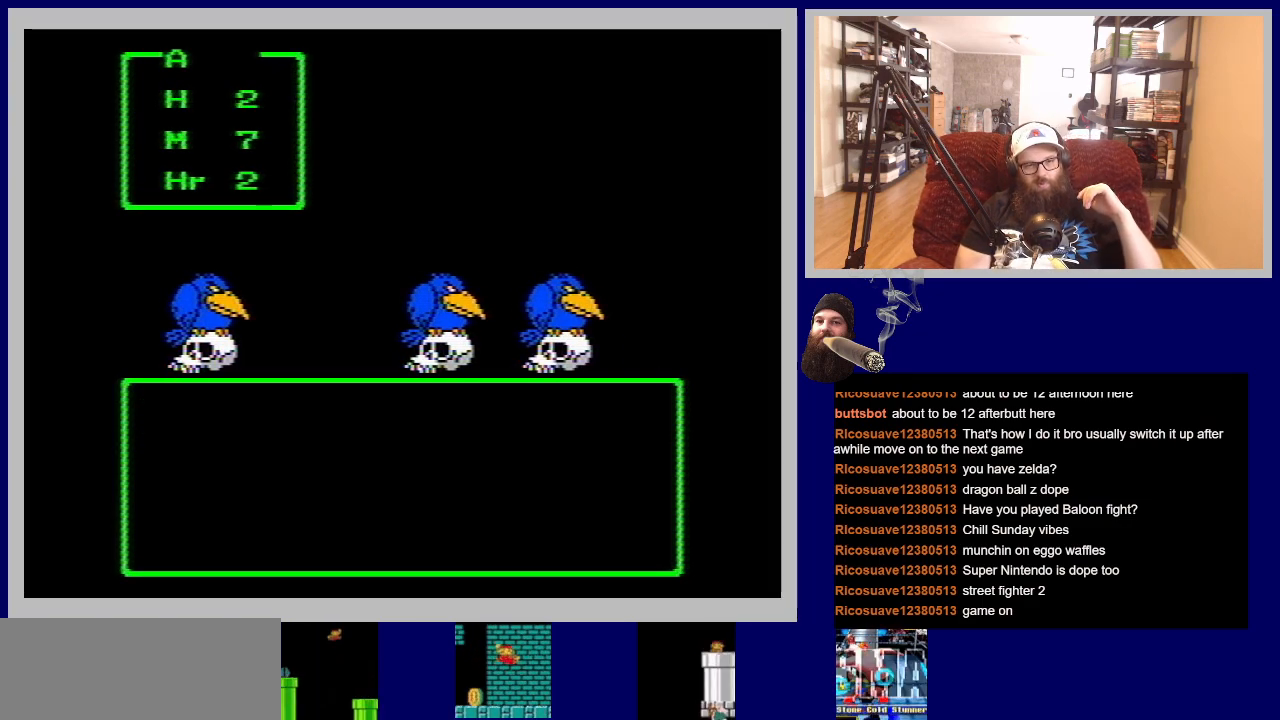
{"buttons": [], "events": [[117, "A", "up"]]}
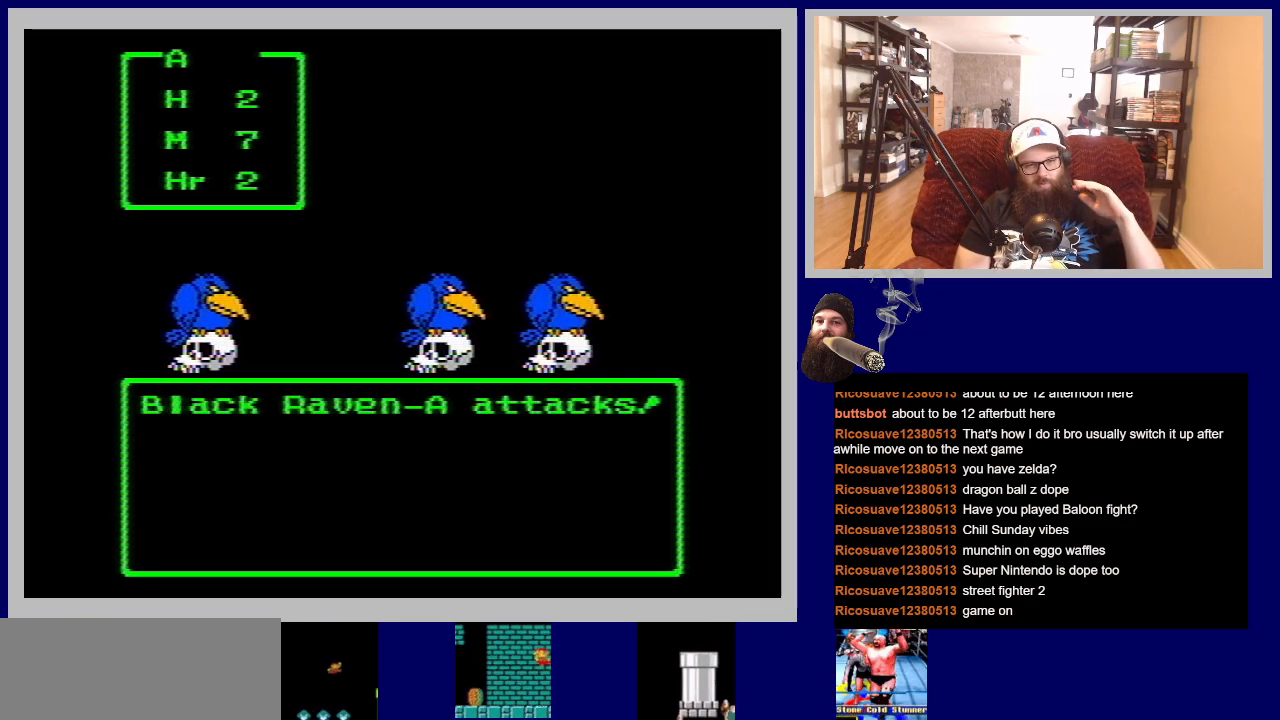
{"buttons": ["A"], "events": [[450, "A", "down"]]}
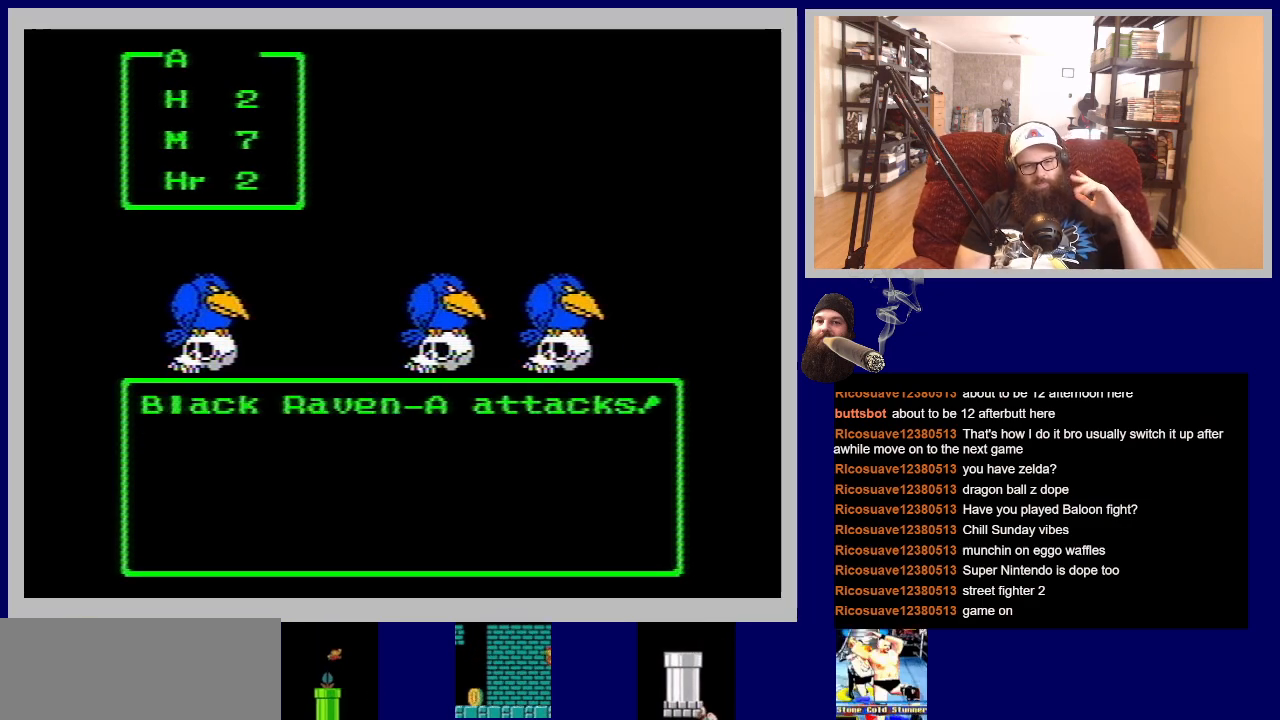
{"buttons": ["A"], "events": [[200, "A", "up"], [367, "A", "down"]]}
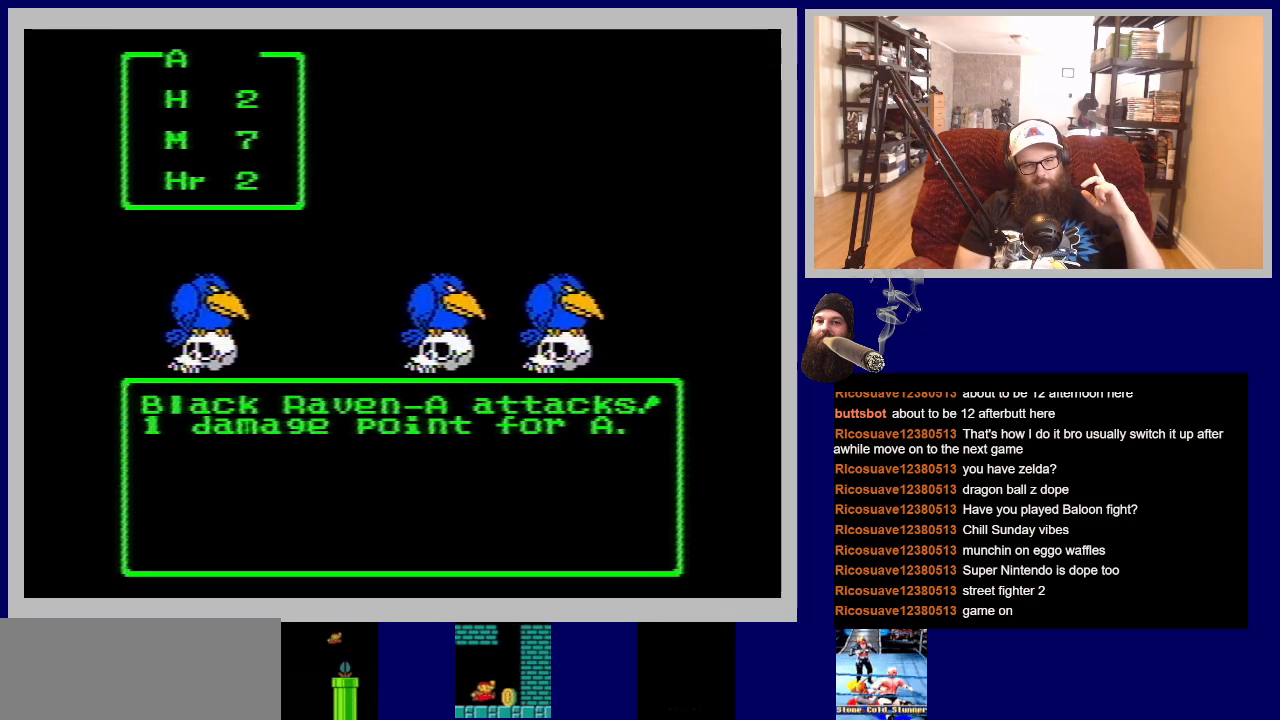
{"buttons": ["A"], "events": [[67, "A", "up"], [183, "A", "down"], [300, "A", "up"], [467, "A", "down"]]}
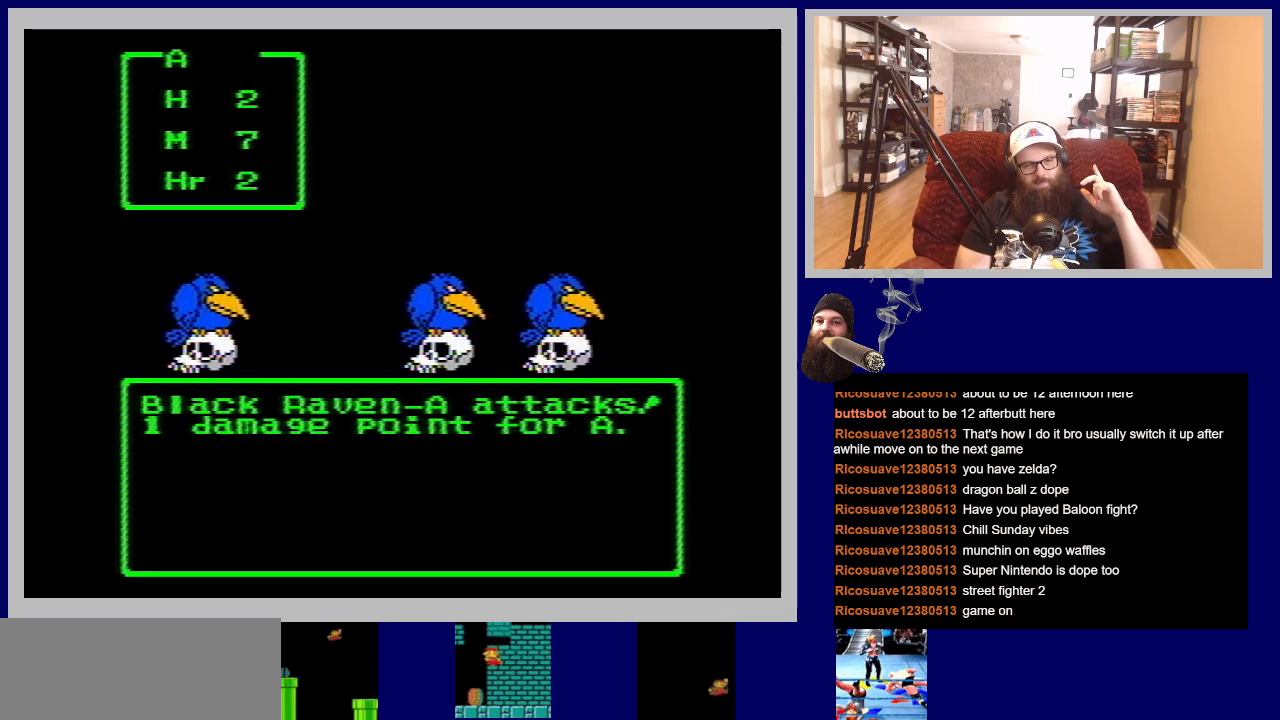
{"buttons": ["A"], "events": [[83, "A", "up"], [217, "A", "down"], [333, "A", "up"], [433, "A", "down"]]}
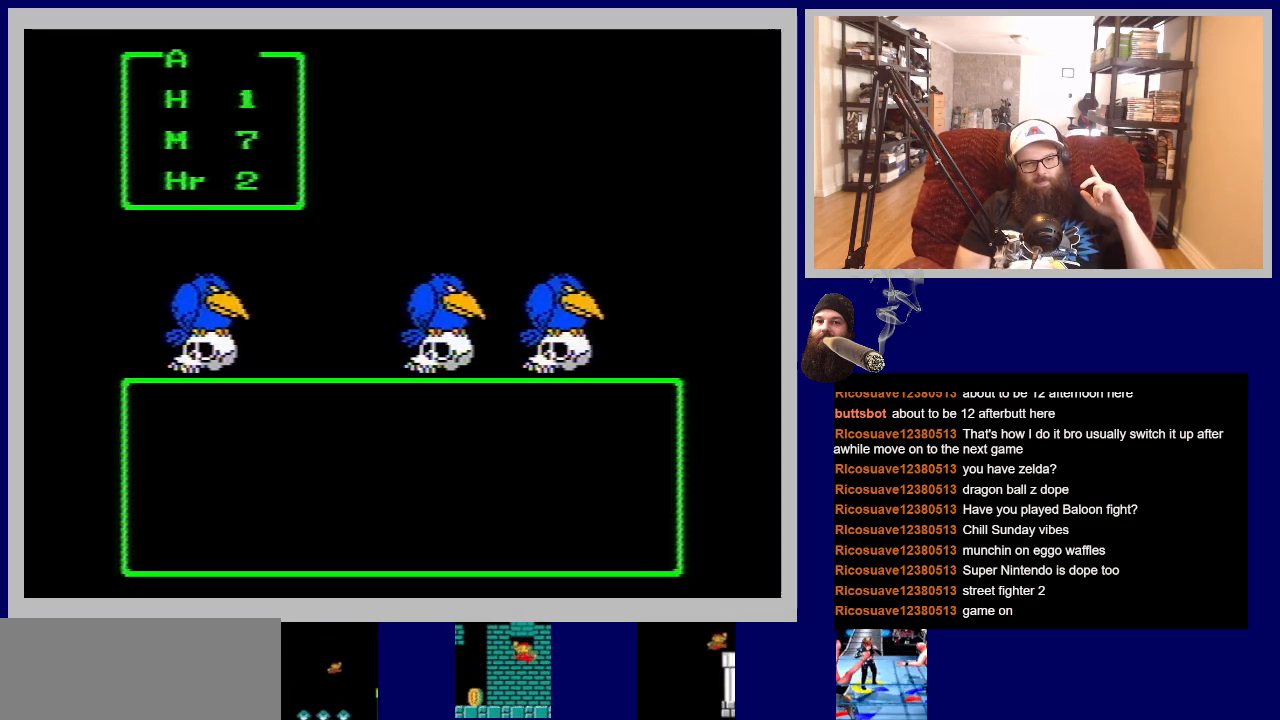
{"buttons": ["A"], "events": [[50, "A", "up"], [183, "A", "down"], [317, "A", "up"], [467, "A", "down"]]}
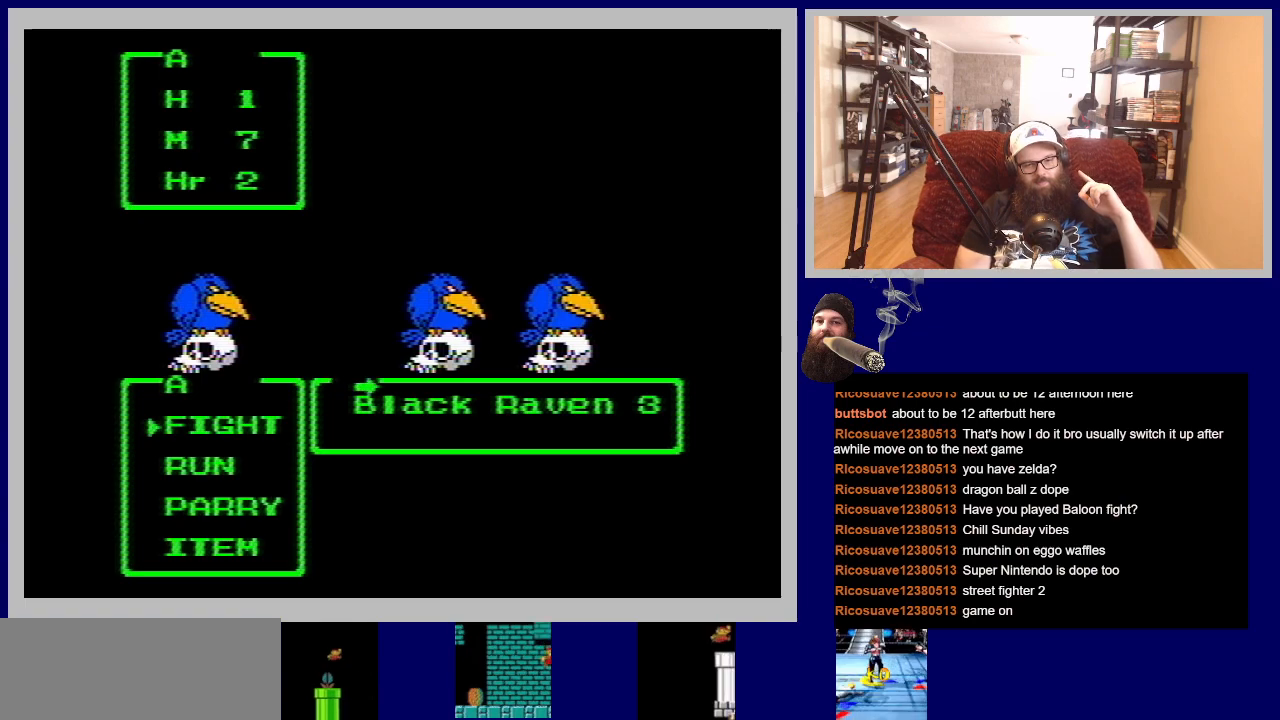
{"buttons": ["A"], "events": [[117, "A", "up"], [200, "A", "down"], [333, "A", "up"], [483, "A", "down"]]}
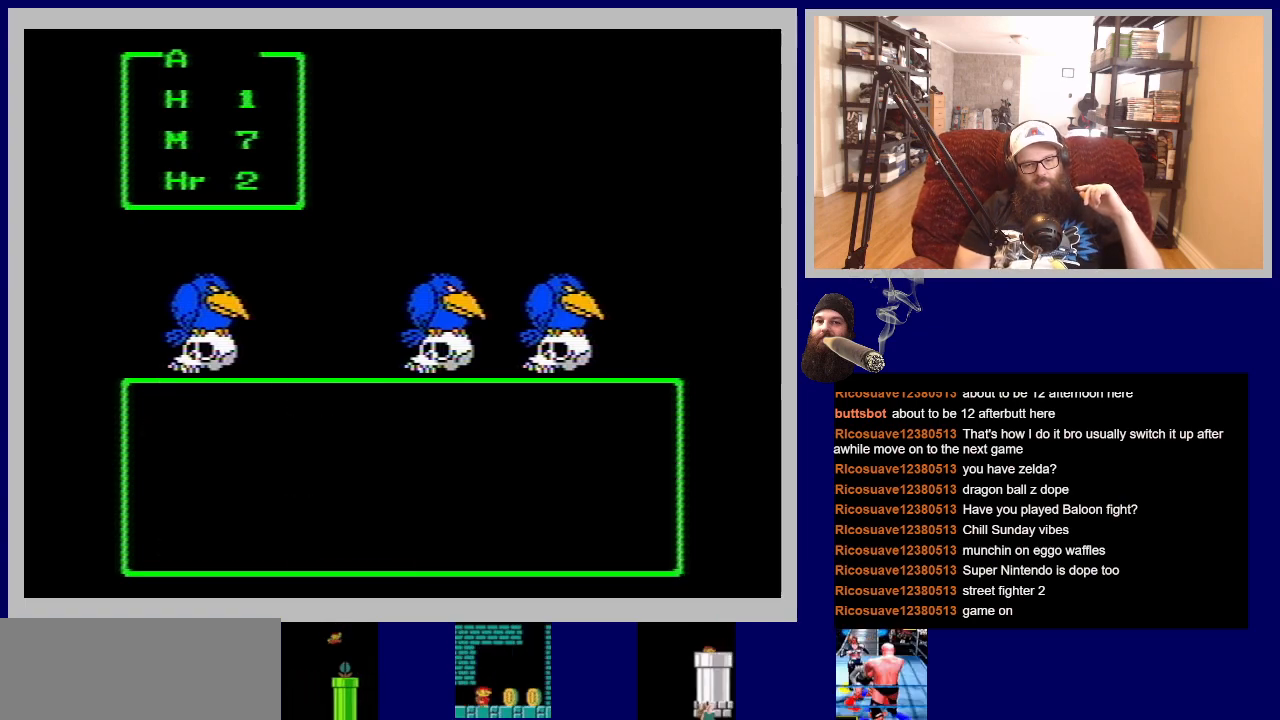
{"buttons": [], "events": [[67, "A", "up"], [250, "A", "down"], [333, "A", "up"]]}
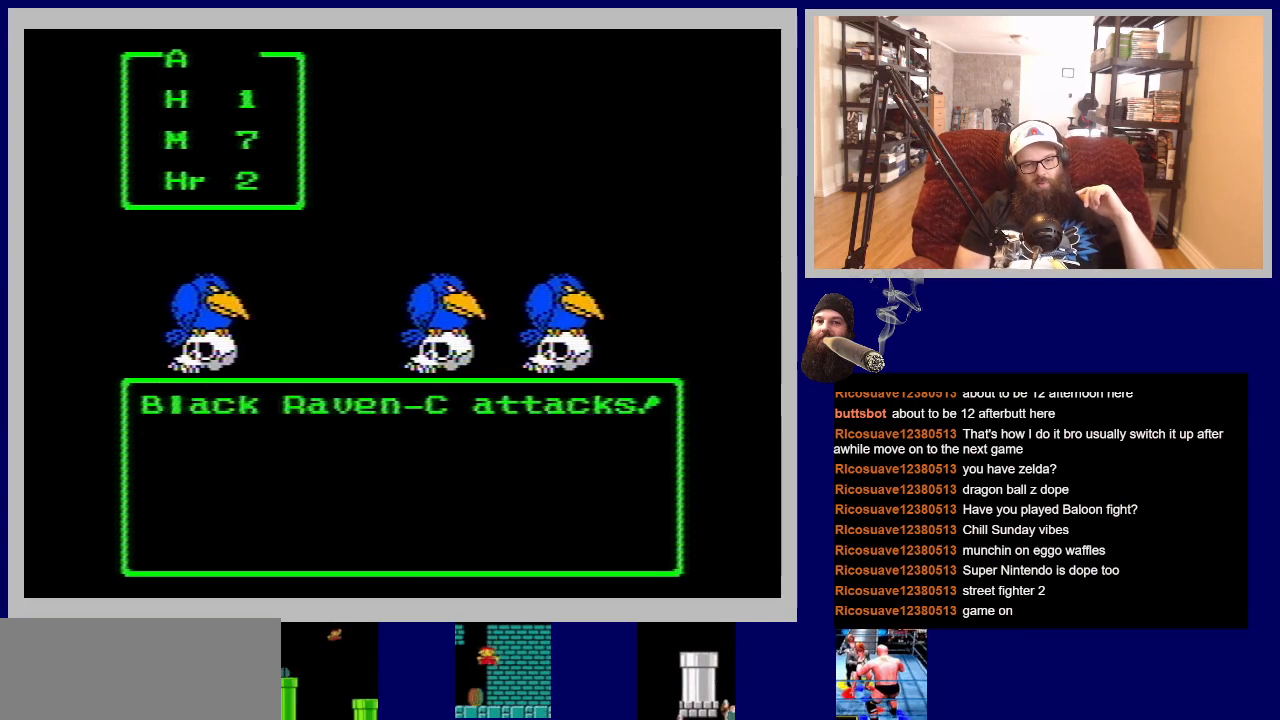
{"buttons": [], "events": [[17, "A", "down"], [83, "A", "up"], [283, "A", "down"], [350, "A", "up"]]}
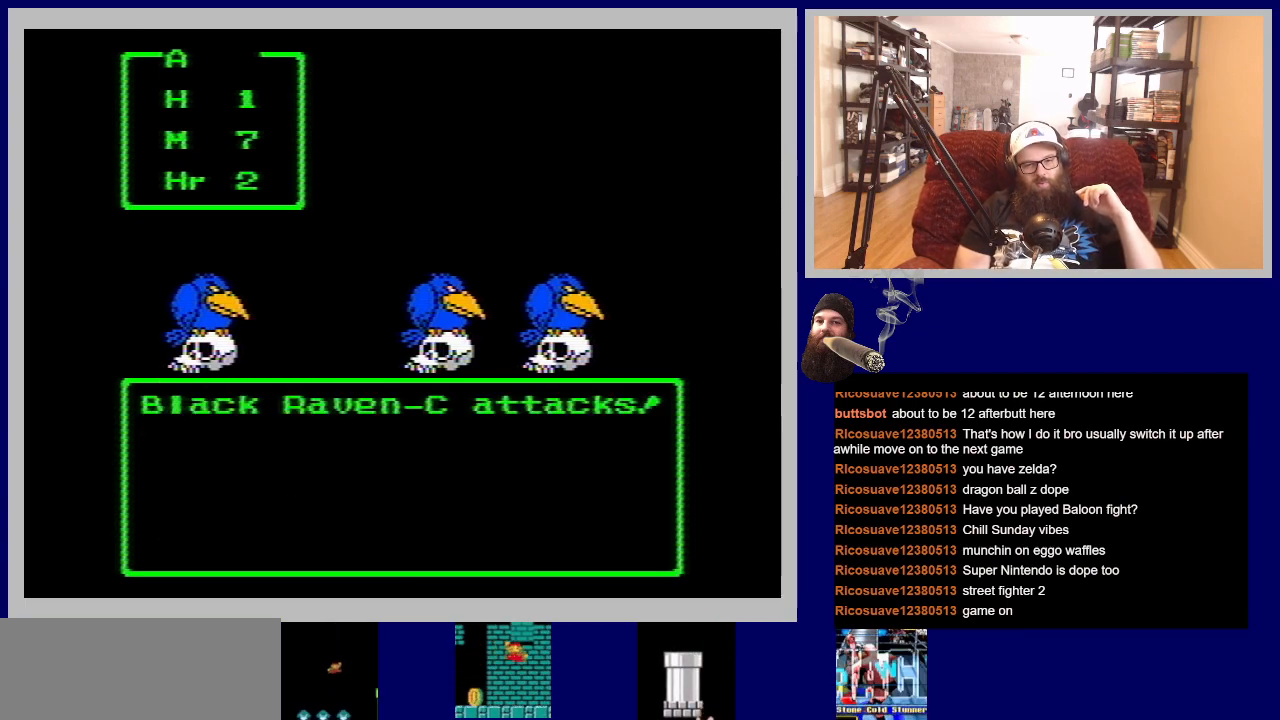
{"buttons": [], "events": [[33, "A", "down"], [117, "A", "up"], [283, "A", "down"], [400, "A", "up"]]}
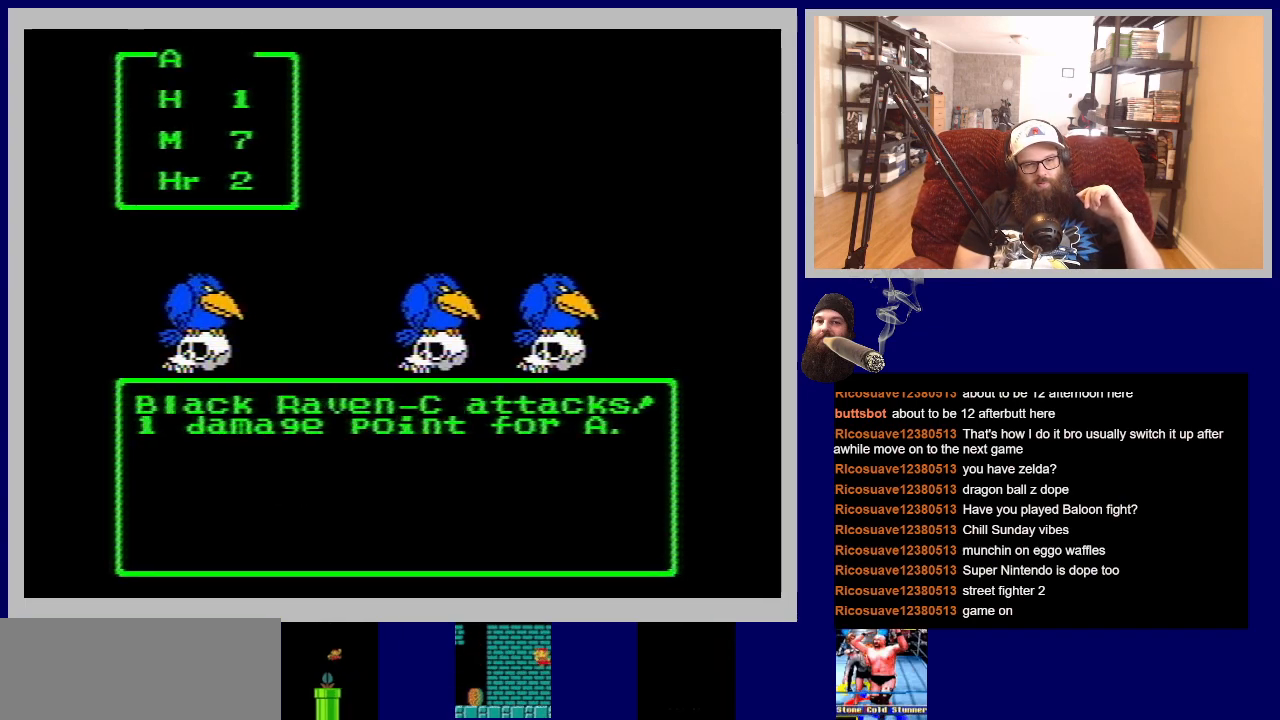
{"buttons": [], "events": [[50, "A", "down"], [150, "A", "up"], [317, "A", "down"], [417, "A", "up"]]}
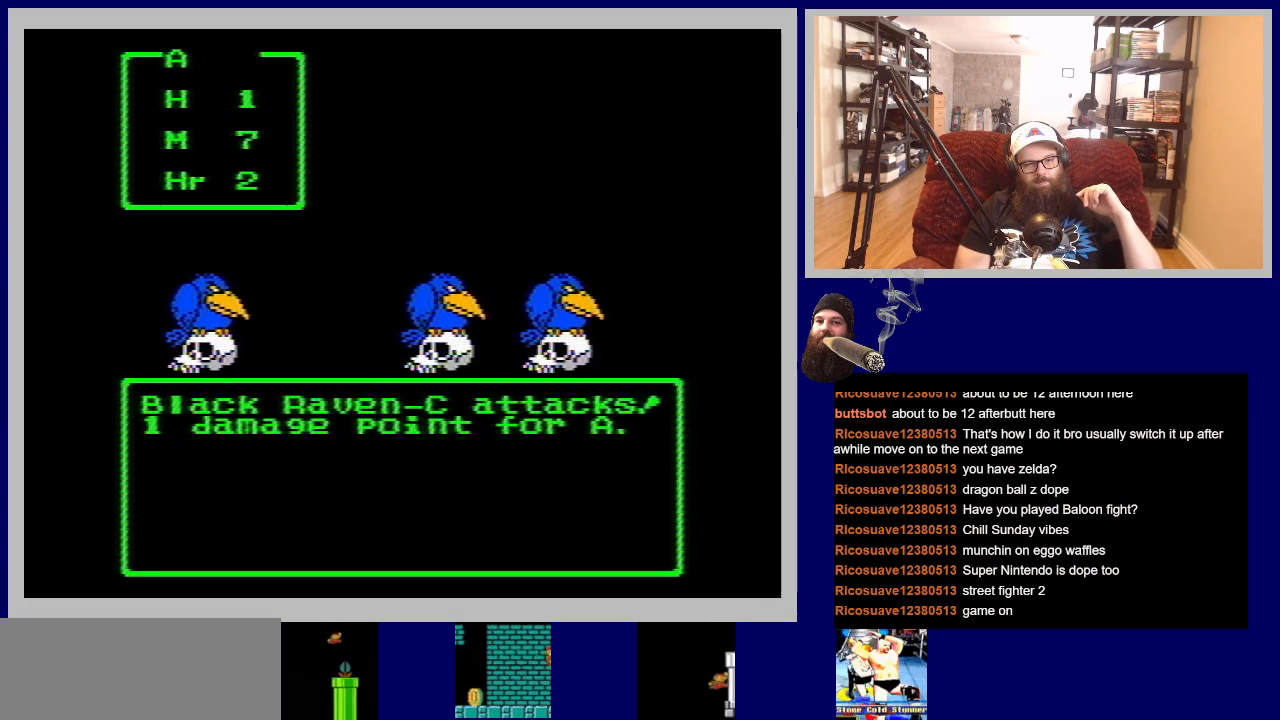
{"buttons": [], "events": [[50, "A", "down"], [167, "A", "up"], [333, "A", "down"], [417, "A", "up"]]}
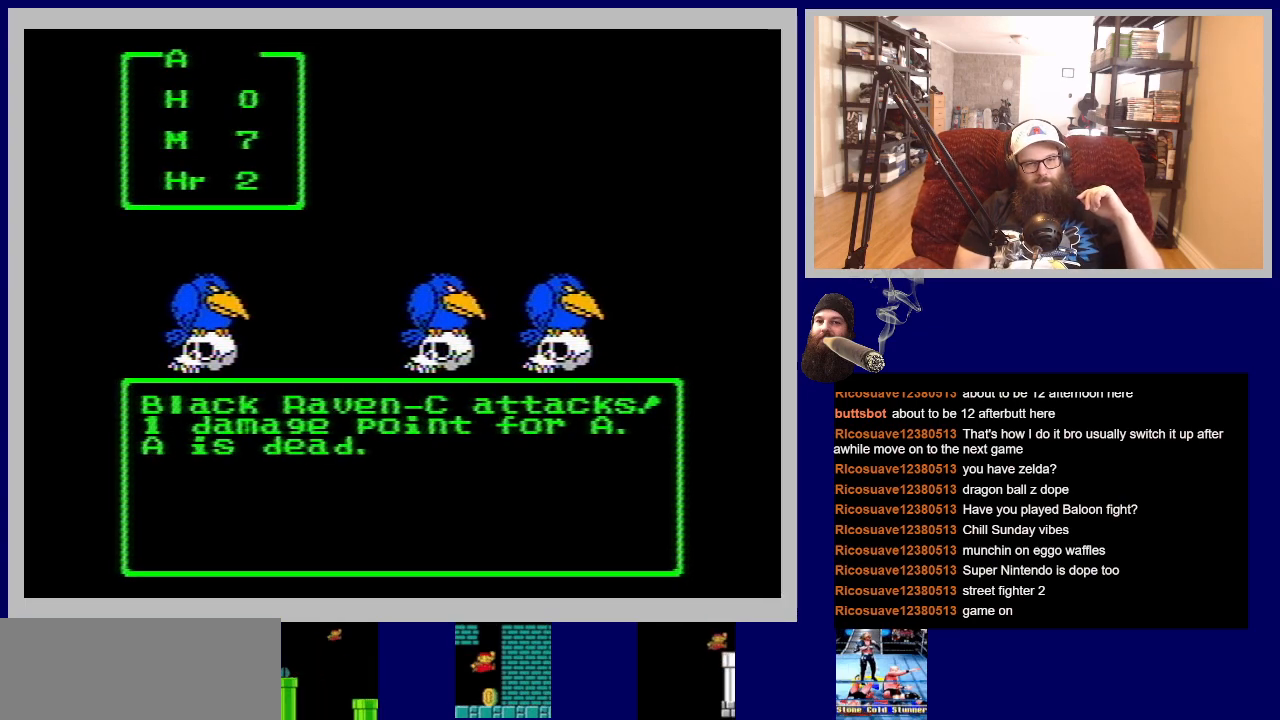
{"buttons": [], "events": [[83, "A", "down"], [183, "A", "up"], [333, "A", "down"], [450, "A", "up"]]}